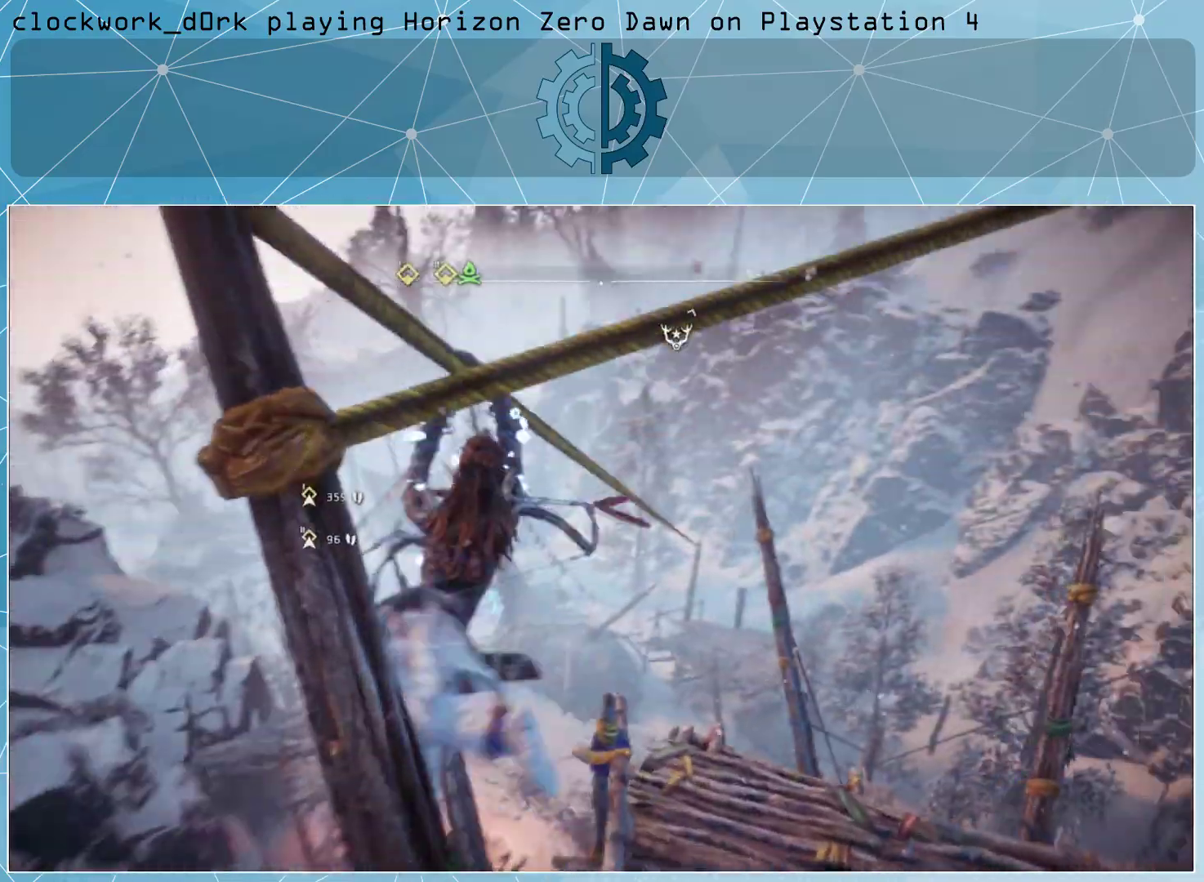
Gameplay with a controller (PlayStation layout); each line is a JSON object with the inputs held at the frame after it. "events" lists button and stick changes between this image and that frame as [ms after this image, input, new state], when the widget could be followed in between.
{"buttons": ["CROSS"], "left_stick": "center", "right_stick": "center", "events": [[67, "left_stick", "center"], [100, "right_stick", "down"], [367, "right_stick", "center"]]}
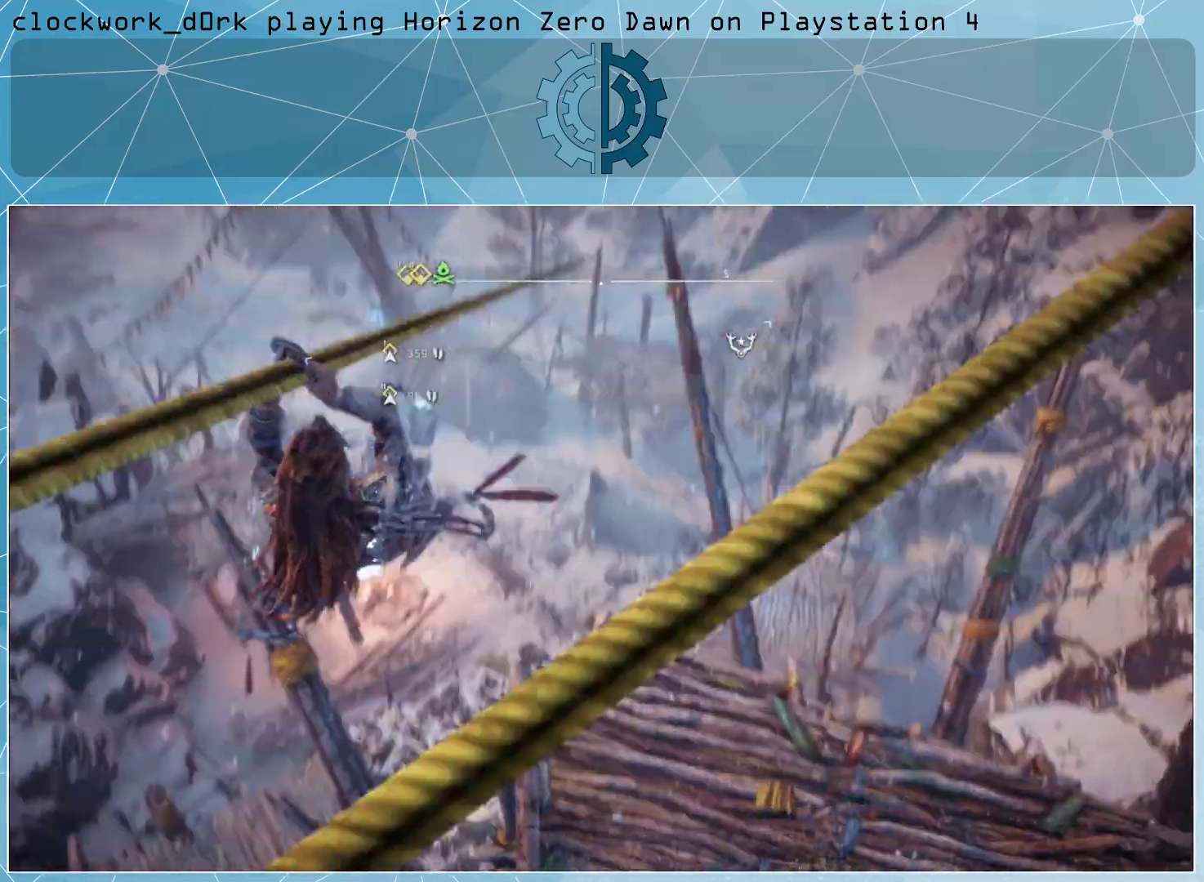
{"buttons": [], "left_stick": "center", "right_stick": "center", "events": [[100, "CROSS", "up"], [133, "right_stick", "up"], [400, "right_stick", "center"]]}
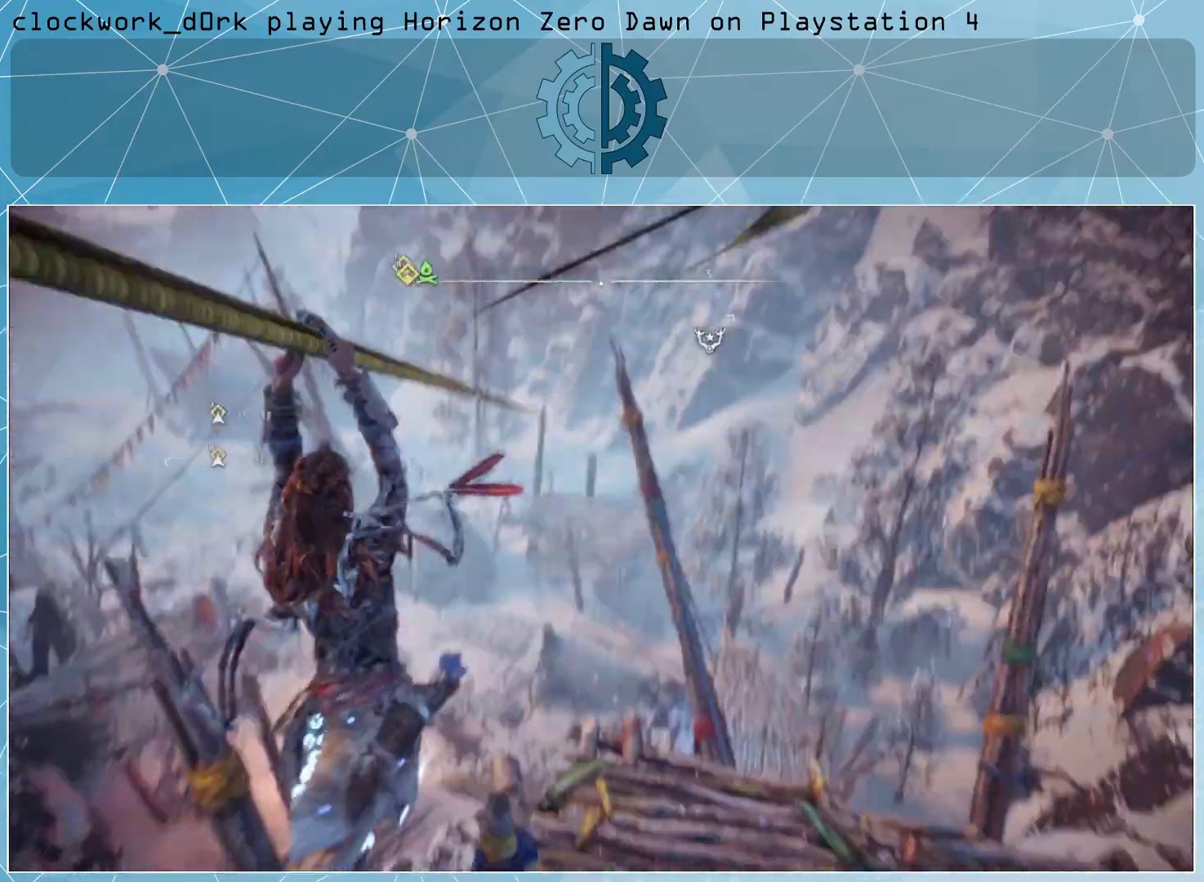
{"buttons": [], "left_stick": "center", "right_stick": "center", "events": []}
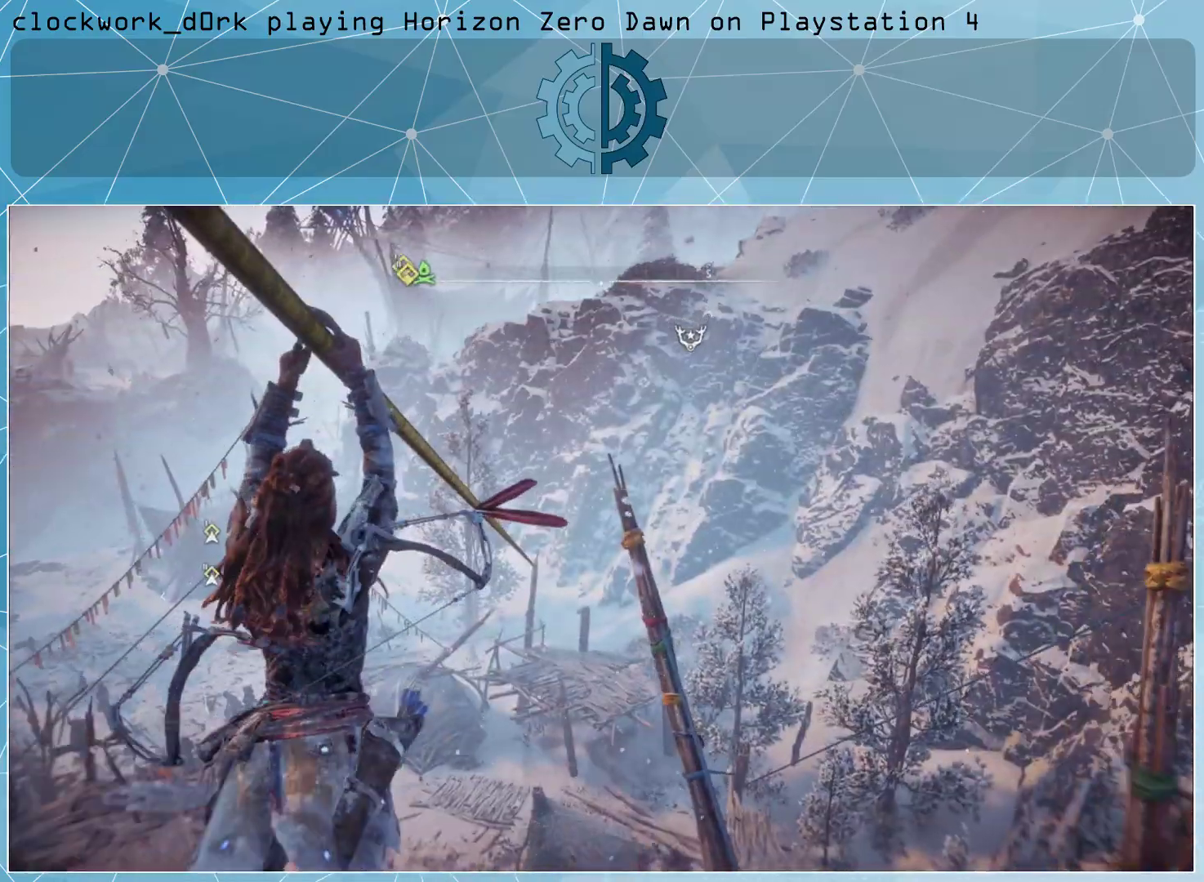
{"buttons": [], "left_stick": "center", "right_stick": "center", "events": [[133, "right_stick", "down"], [333, "right_stick", "center"]]}
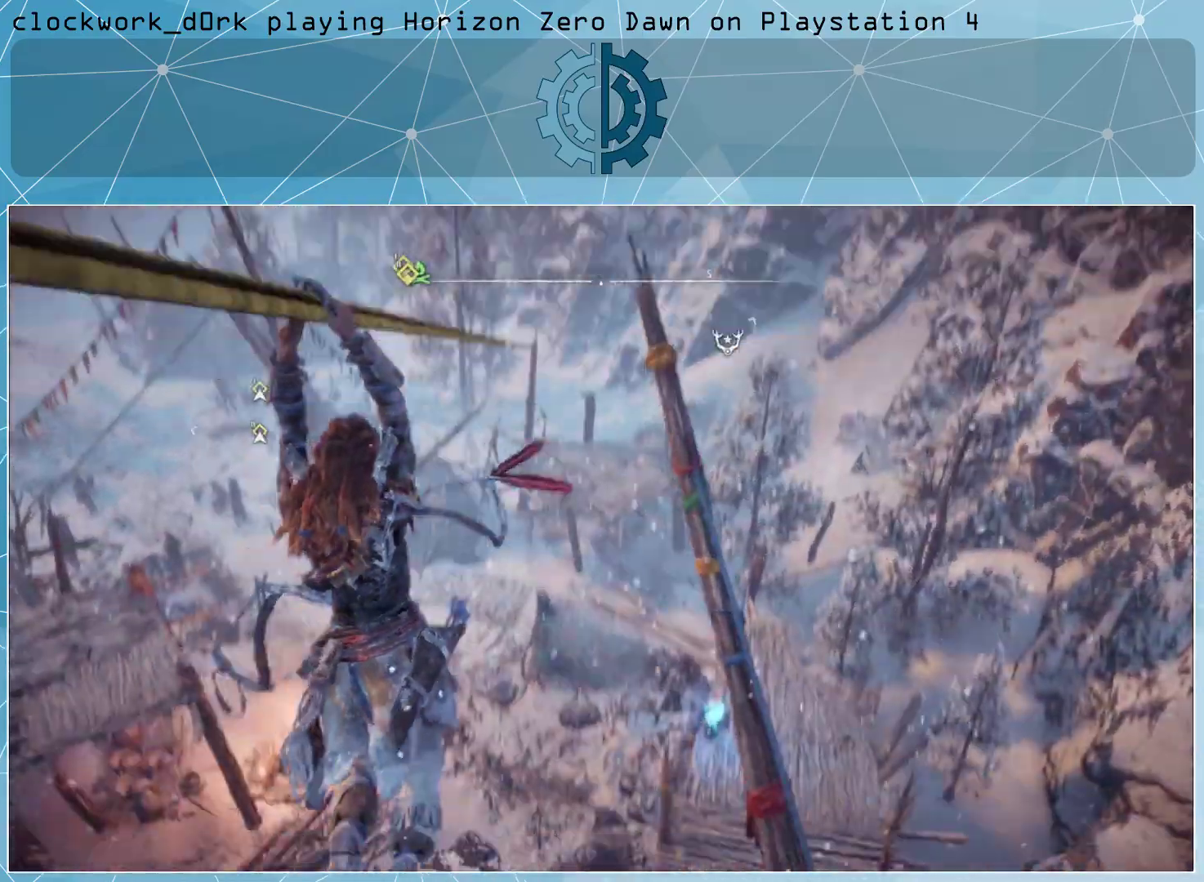
{"buttons": [], "left_stick": "center", "right_stick": "center", "events": []}
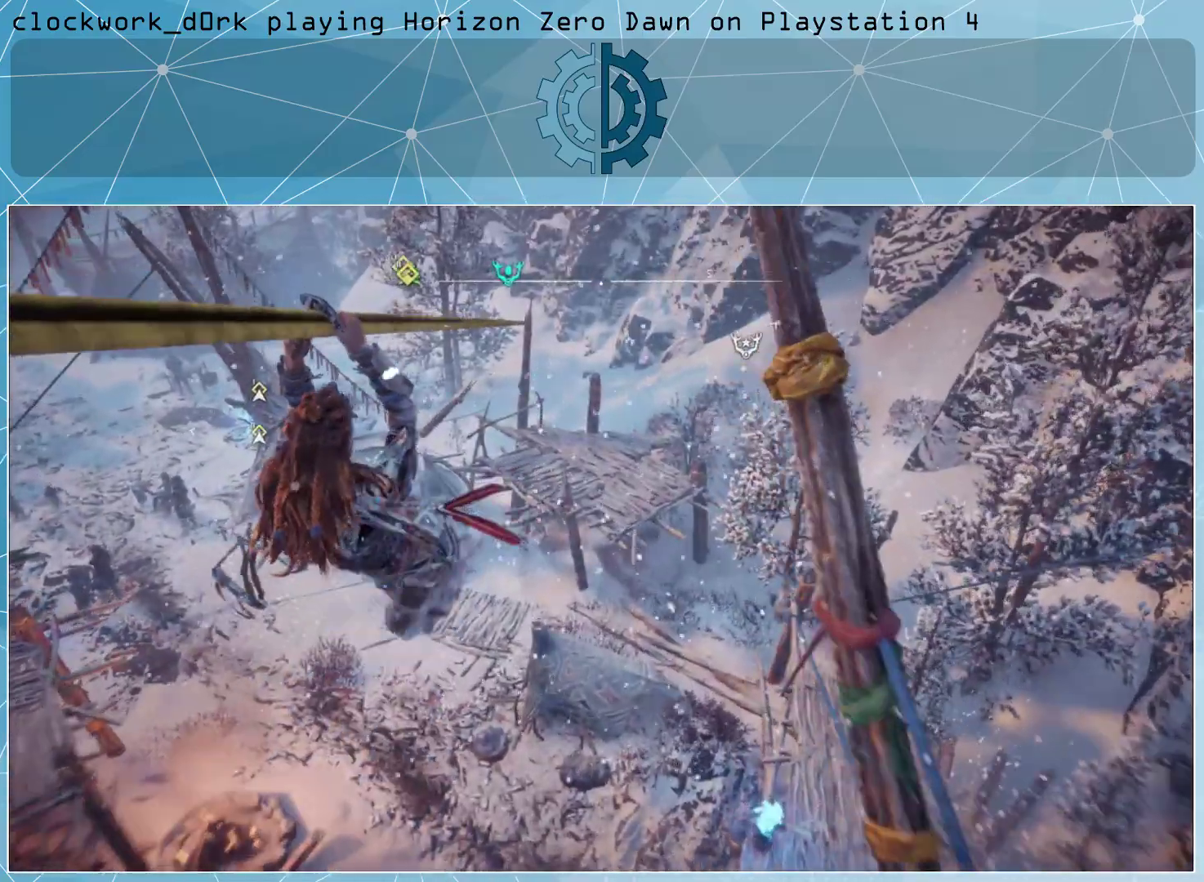
{"buttons": [], "left_stick": "center", "right_stick": "left", "events": [[400, "right_stick", "left"]]}
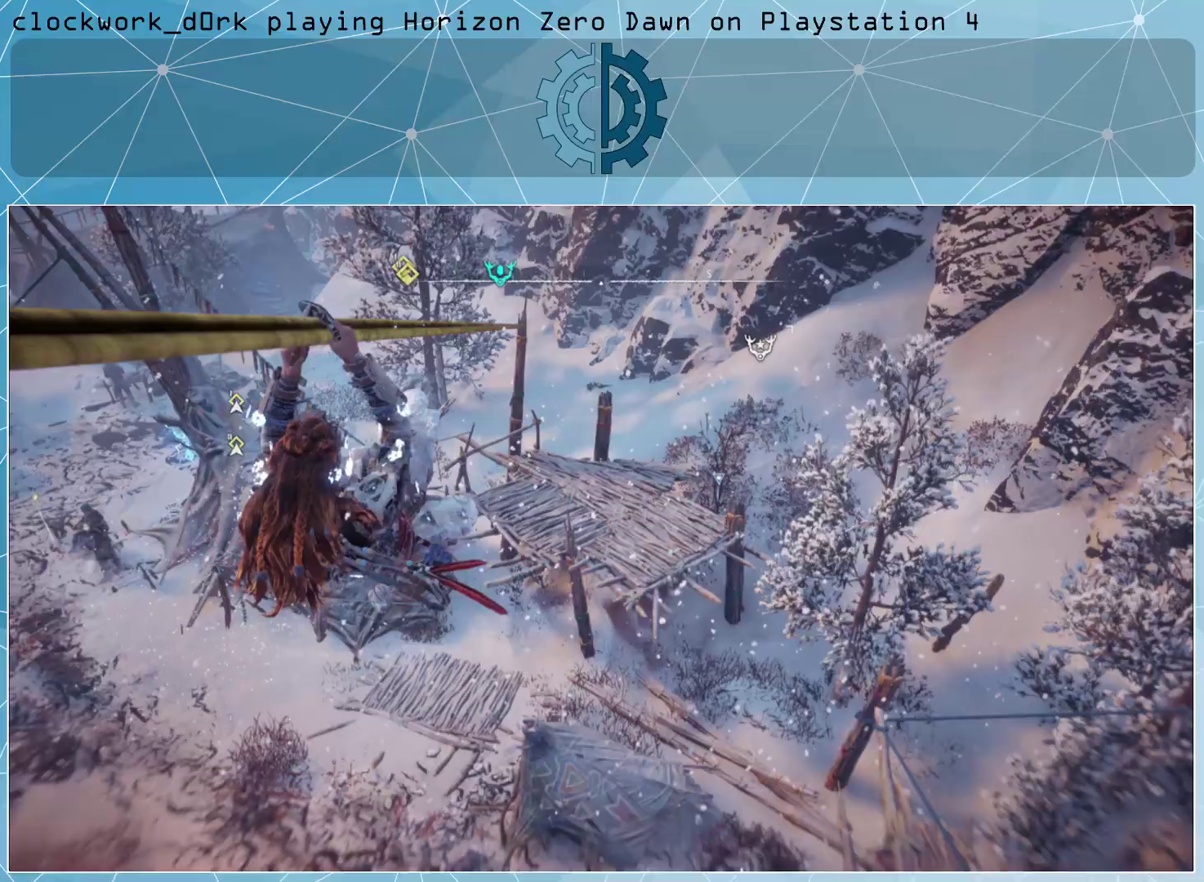
{"buttons": [], "left_stick": "center", "right_stick": "center", "events": [[133, "right_stick", "center"]]}
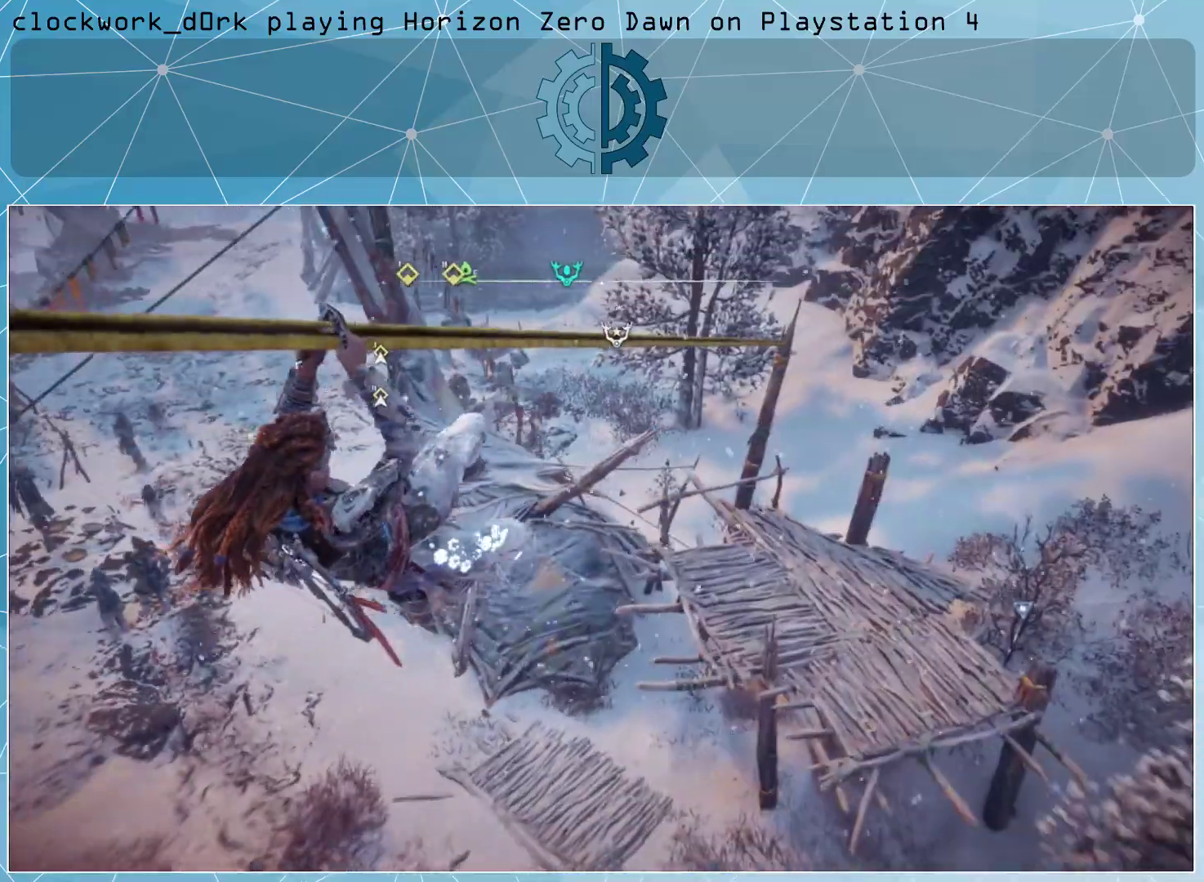
{"buttons": [], "left_stick": "center", "right_stick": "center", "events": []}
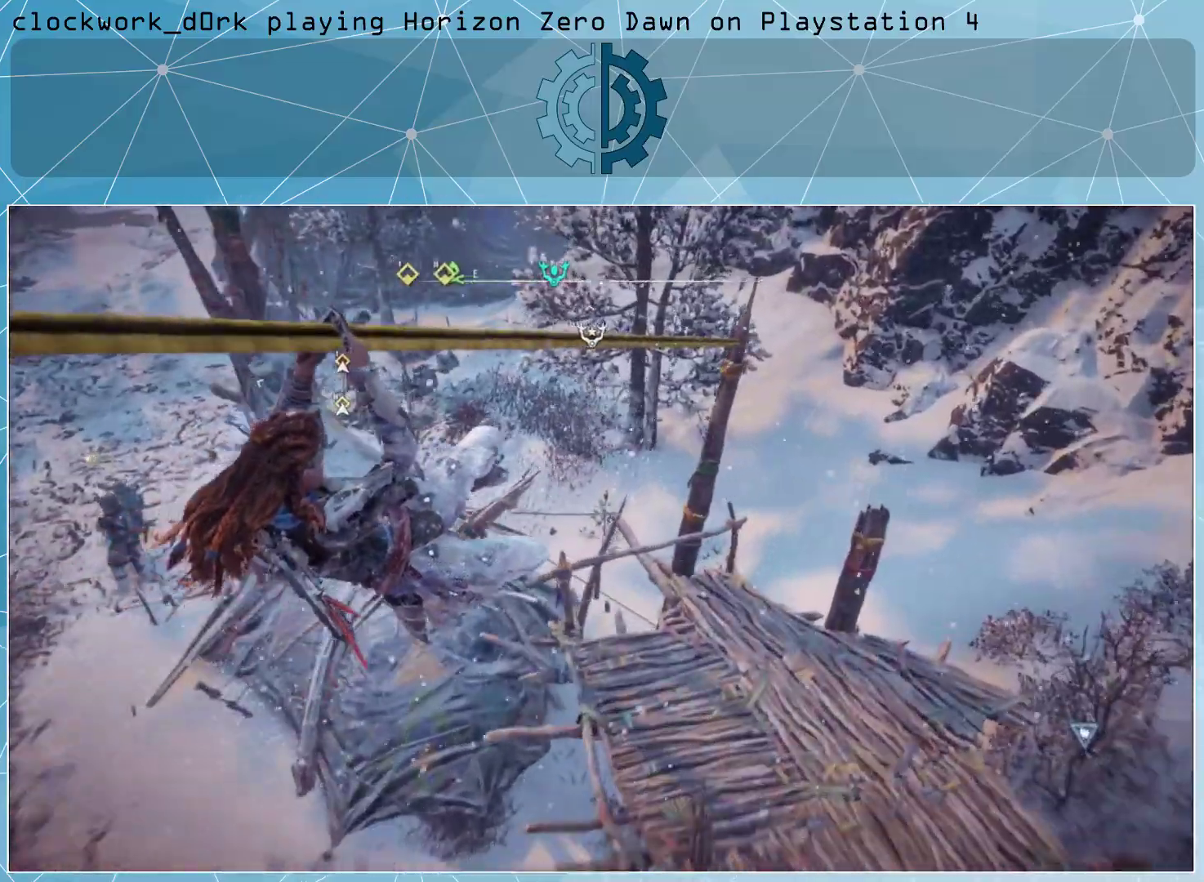
{"buttons": [], "left_stick": "right", "right_stick": "center", "events": [[167, "right_stick", "up-left"], [333, "right_stick", "center"], [400, "left_stick", "right"]]}
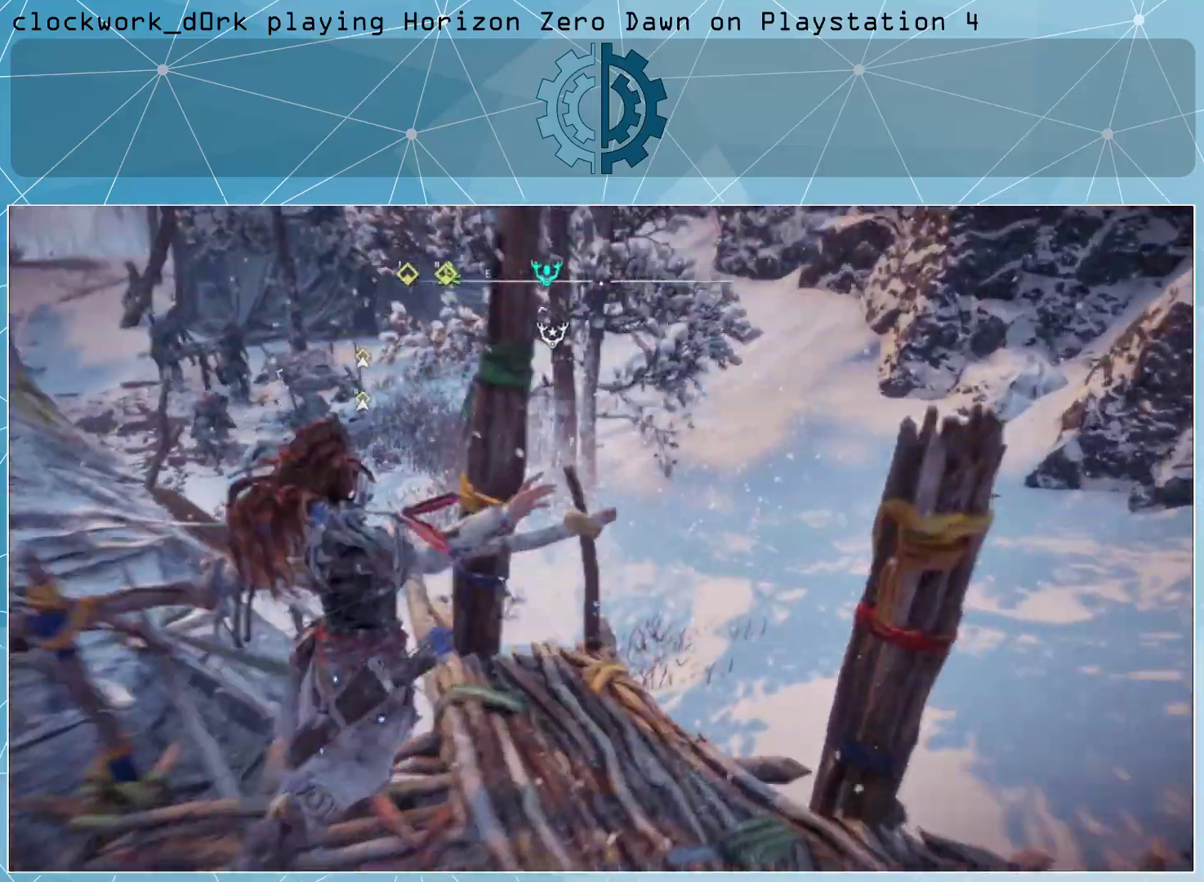
{"buttons": [], "left_stick": "center", "right_stick": "left", "events": [[67, "right_stick", "left"], [100, "left_stick", "center"], [267, "right_stick", "center"], [467, "right_stick", "left"]]}
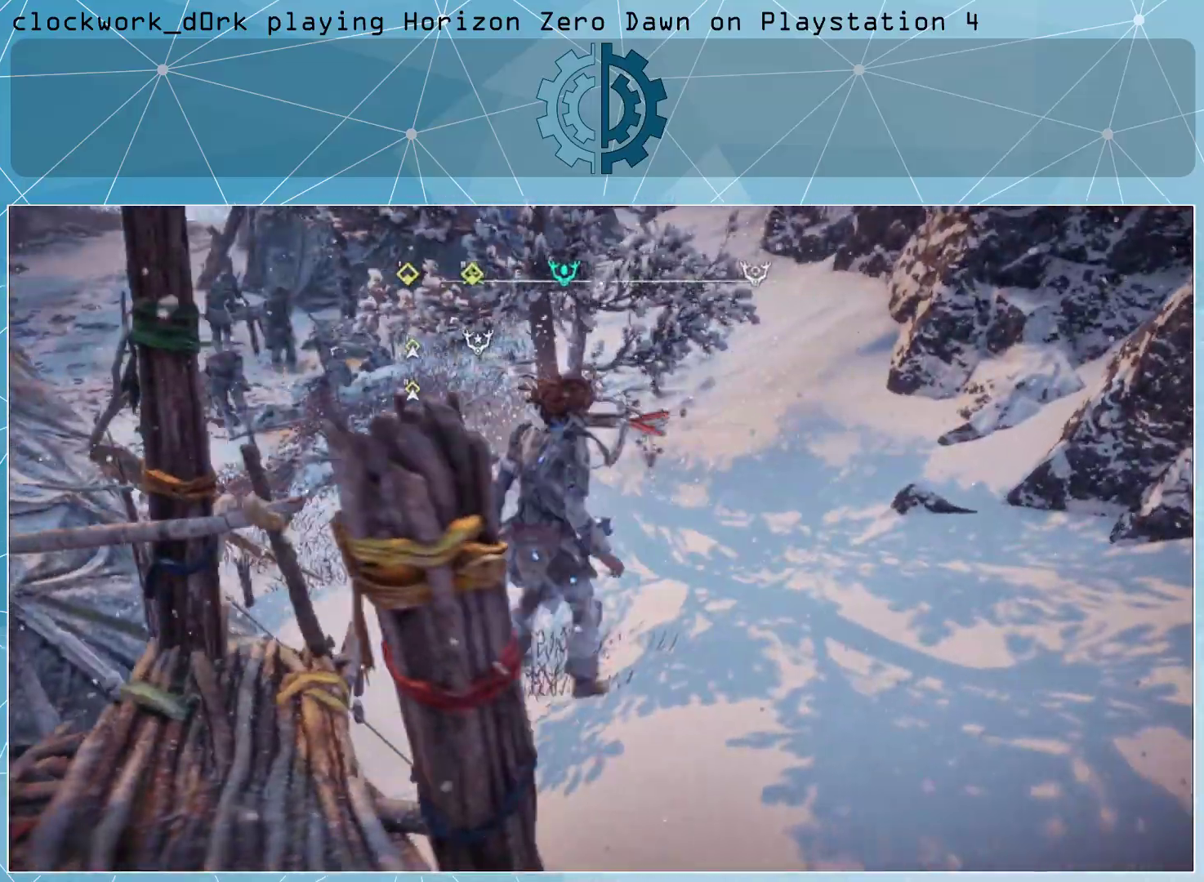
{"buttons": [], "left_stick": "center", "right_stick": "center", "events": [[100, "right_stick", "up-left"], [433, "right_stick", "center"]]}
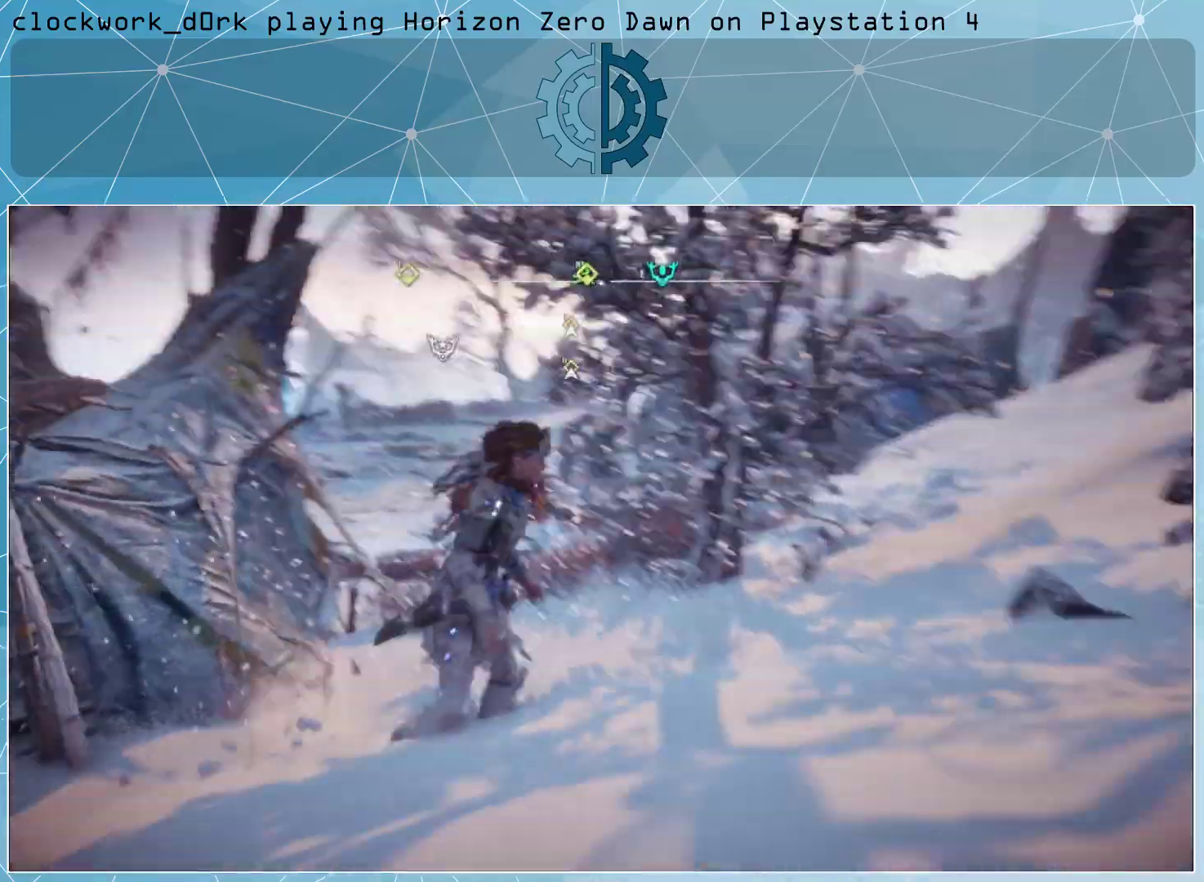
{"buttons": [], "left_stick": "center", "right_stick": "left", "events": [[133, "right_stick", "left"]]}
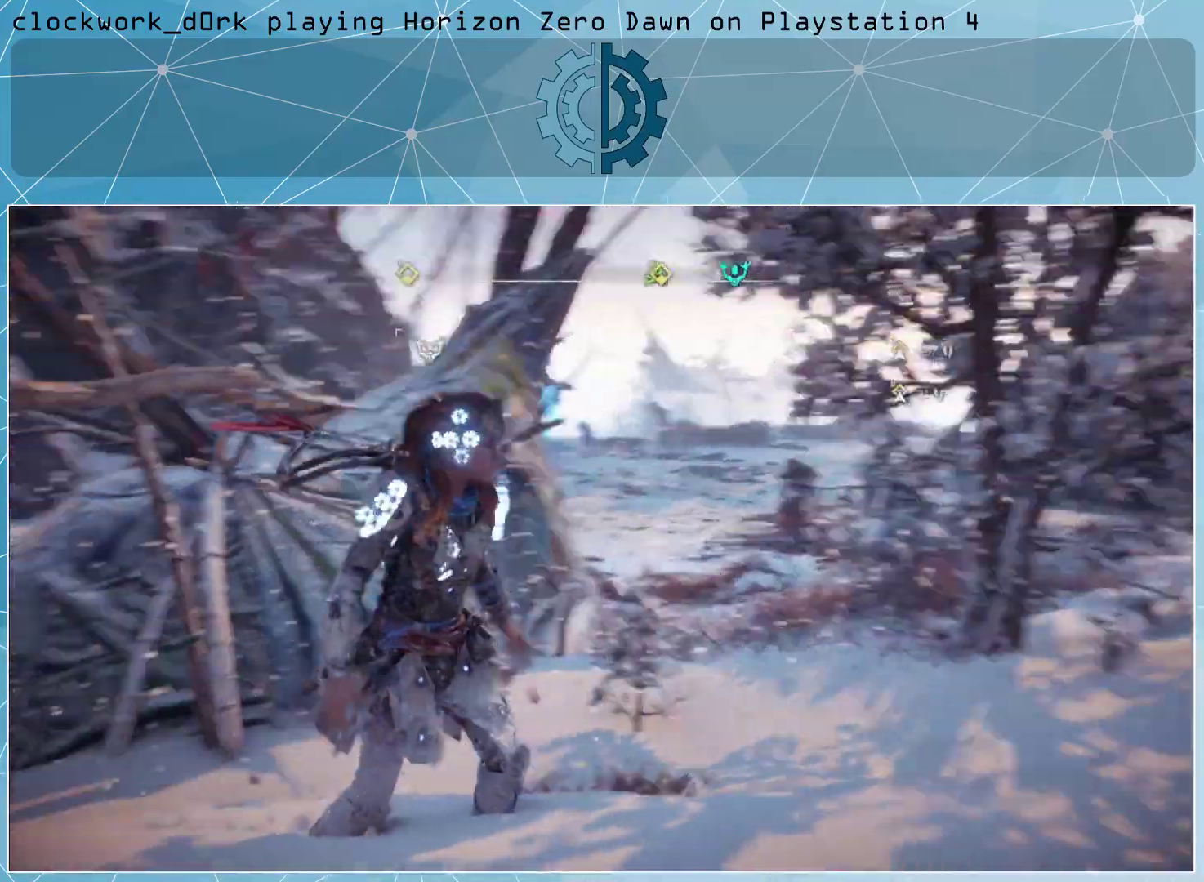
{"buttons": [], "left_stick": "up-right", "right_stick": "center", "events": [[67, "right_stick", "center"], [167, "left_stick", "up-right"]]}
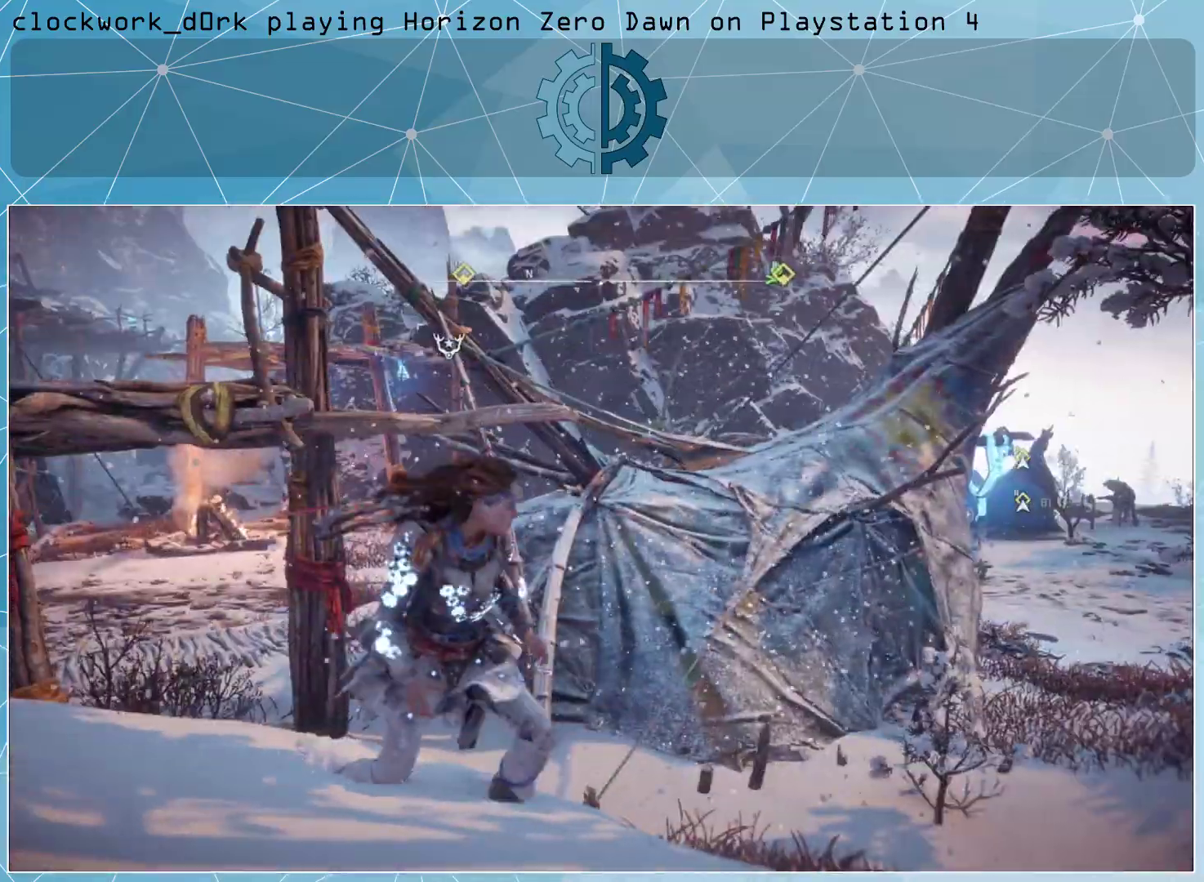
{"buttons": ["L3"], "left_stick": "up-right", "right_stick": "center", "events": [[267, "right_stick", "down"], [300, "L3", "down"], [367, "right_stick", "down-right"], [500, "right_stick", "center"]]}
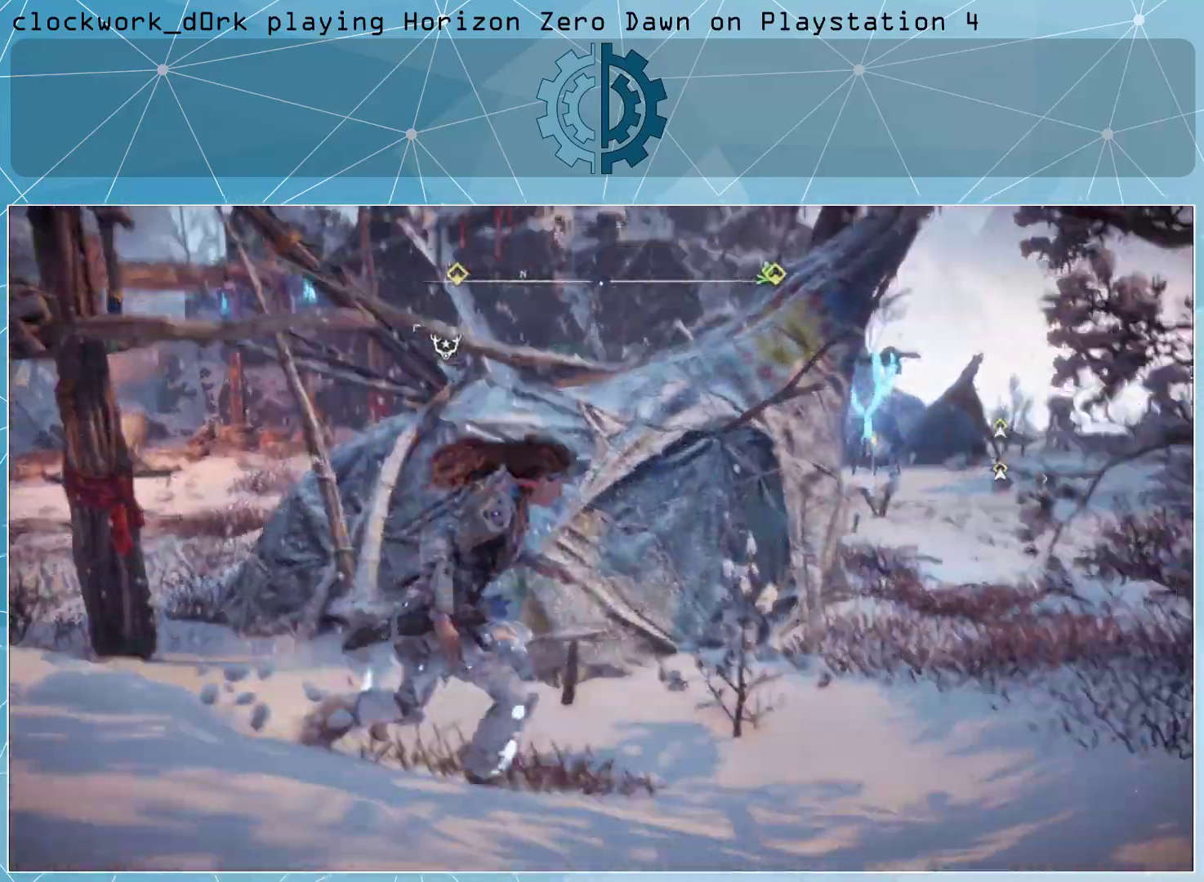
{"buttons": [], "left_stick": "up-right", "right_stick": "center", "events": [[200, "L3", "up"], [300, "right_stick", "up-right"], [500, "right_stick", "center"]]}
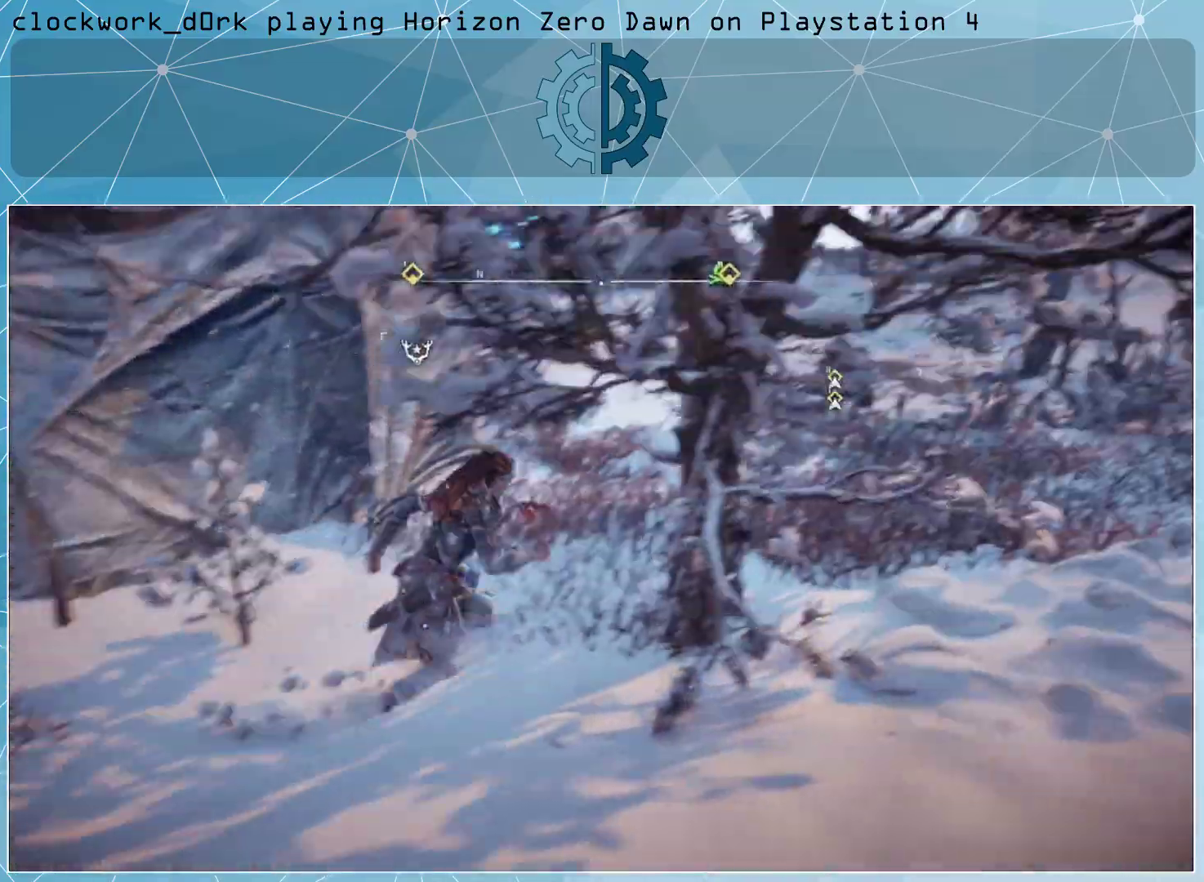
{"buttons": [], "left_stick": "up-right", "right_stick": "center", "events": [[200, "right_stick", "up-right"], [367, "right_stick", "center"]]}
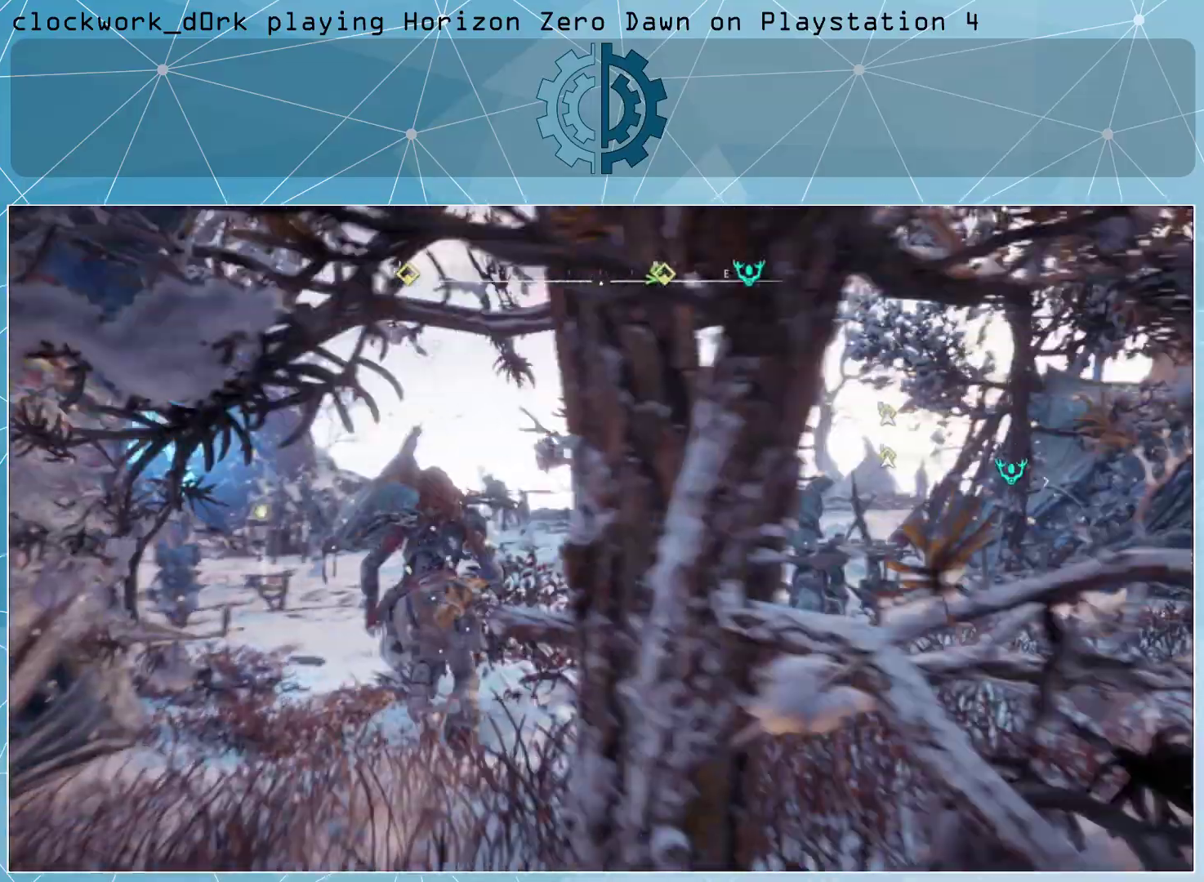
{"buttons": [], "left_stick": "up", "right_stick": "center", "events": [[167, "left_stick", "up"]]}
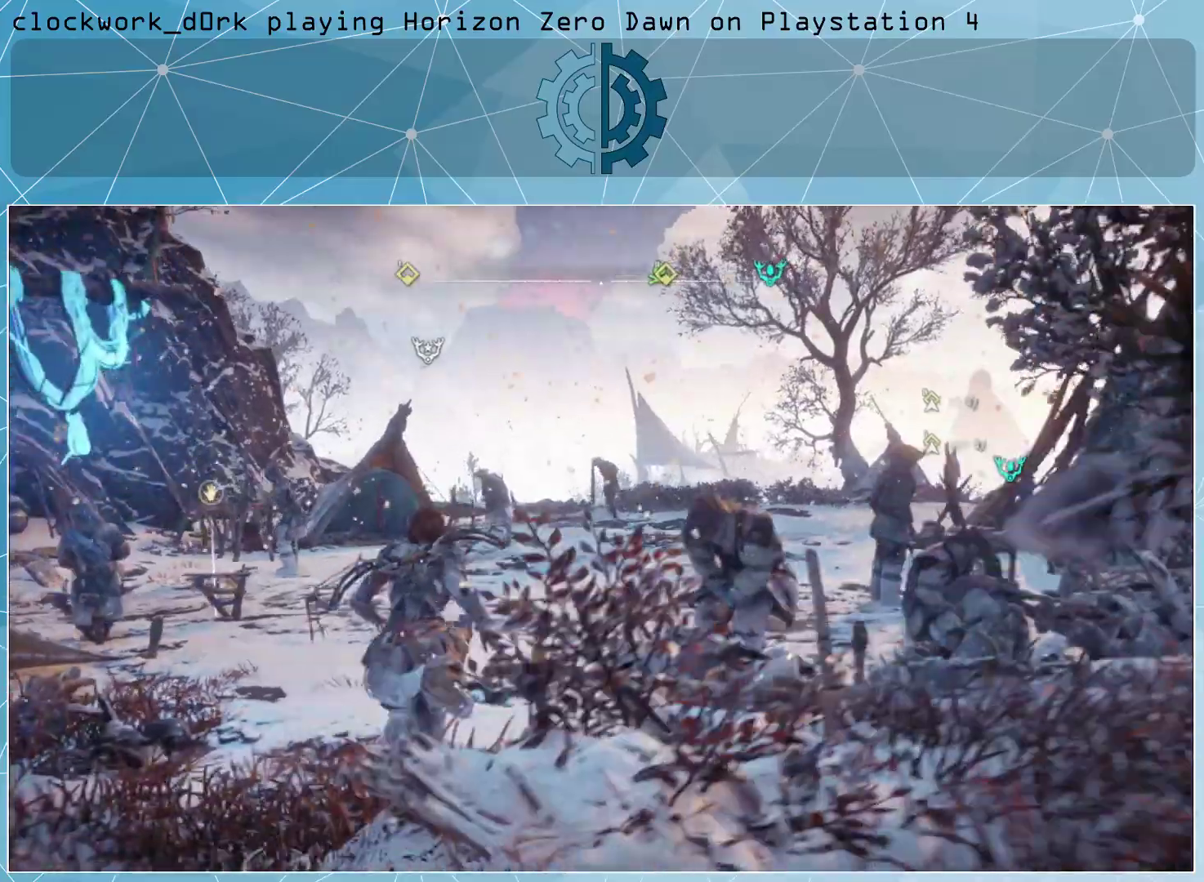
{"buttons": [], "left_stick": "up", "right_stick": "right", "events": [[167, "right_stick", "right"], [367, "right_stick", "center"], [467, "right_stick", "right"]]}
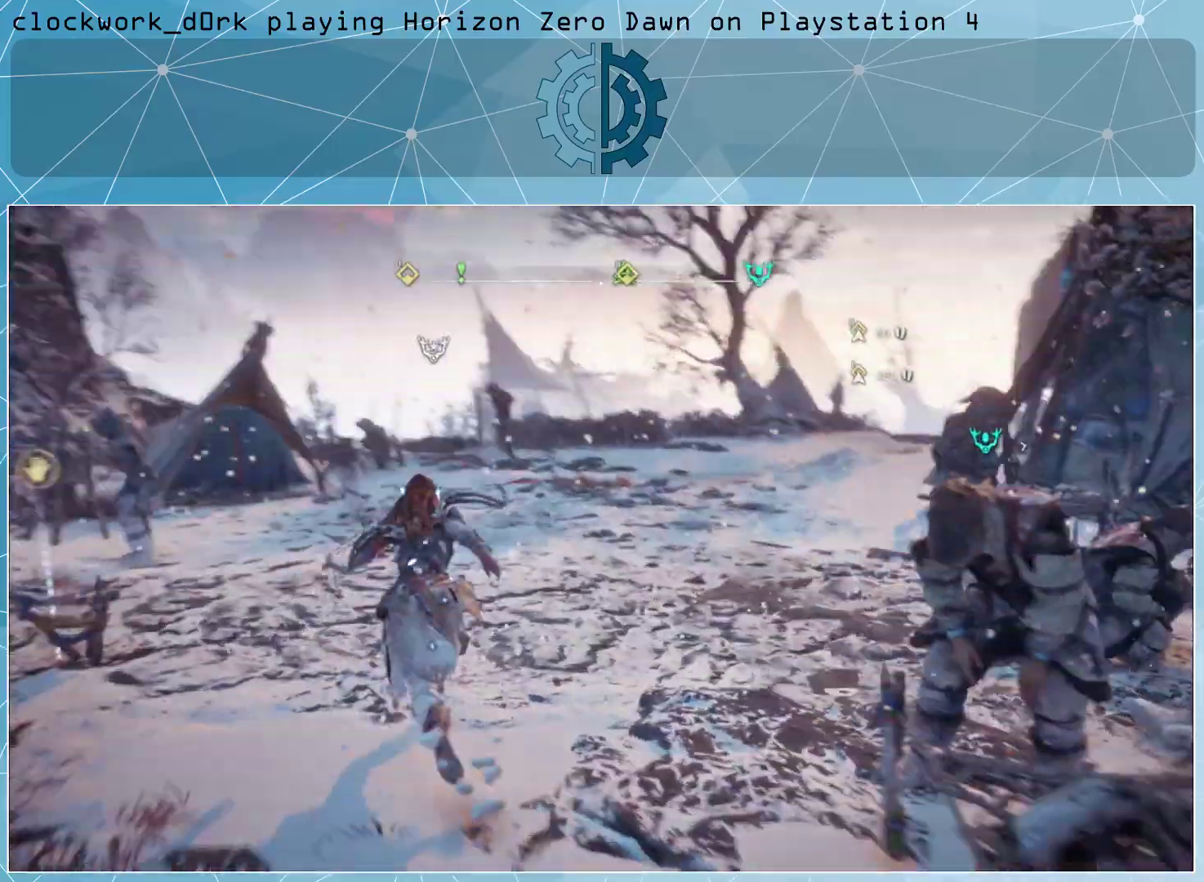
{"buttons": [], "left_stick": "up-left", "right_stick": "left", "events": [[133, "right_stick", "center"], [333, "right_stick", "left"], [500, "left_stick", "up-left"]]}
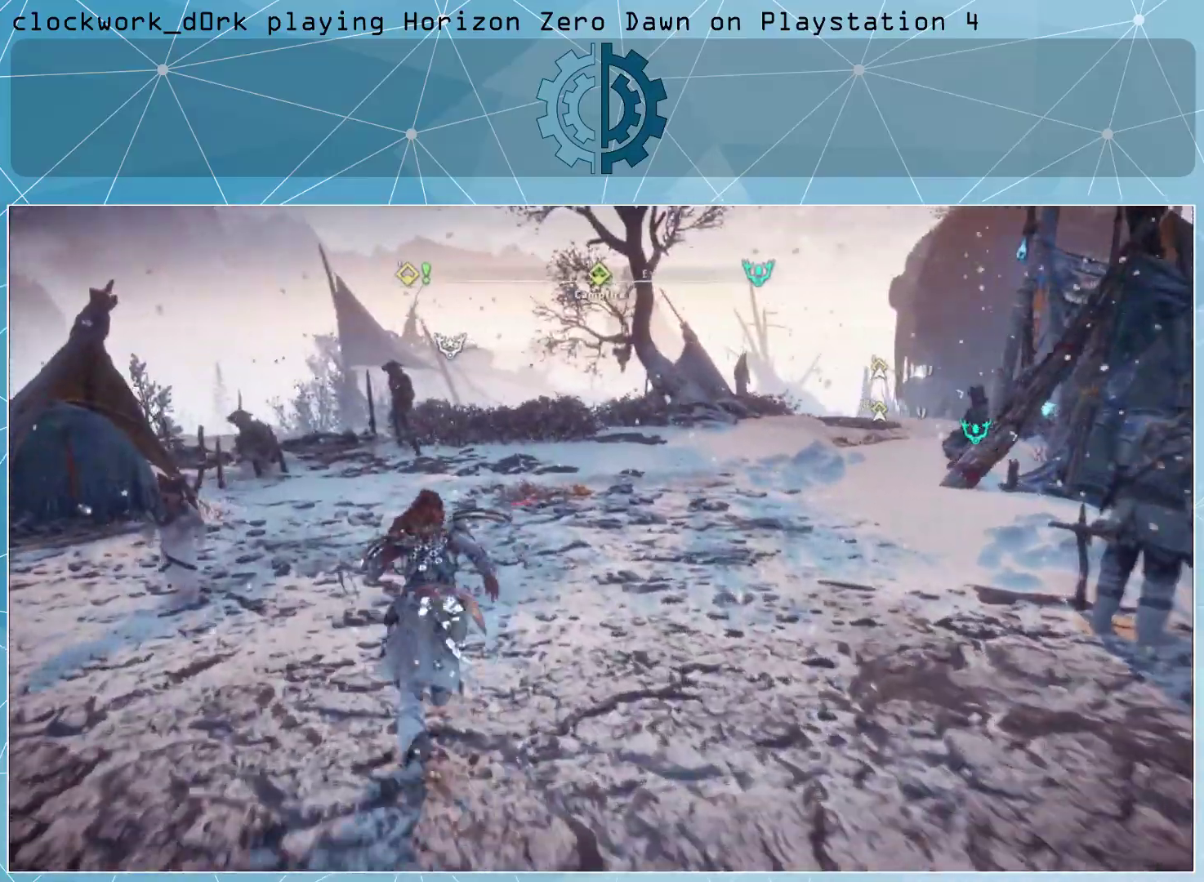
{"buttons": [], "left_stick": "up-left", "right_stick": "left", "events": []}
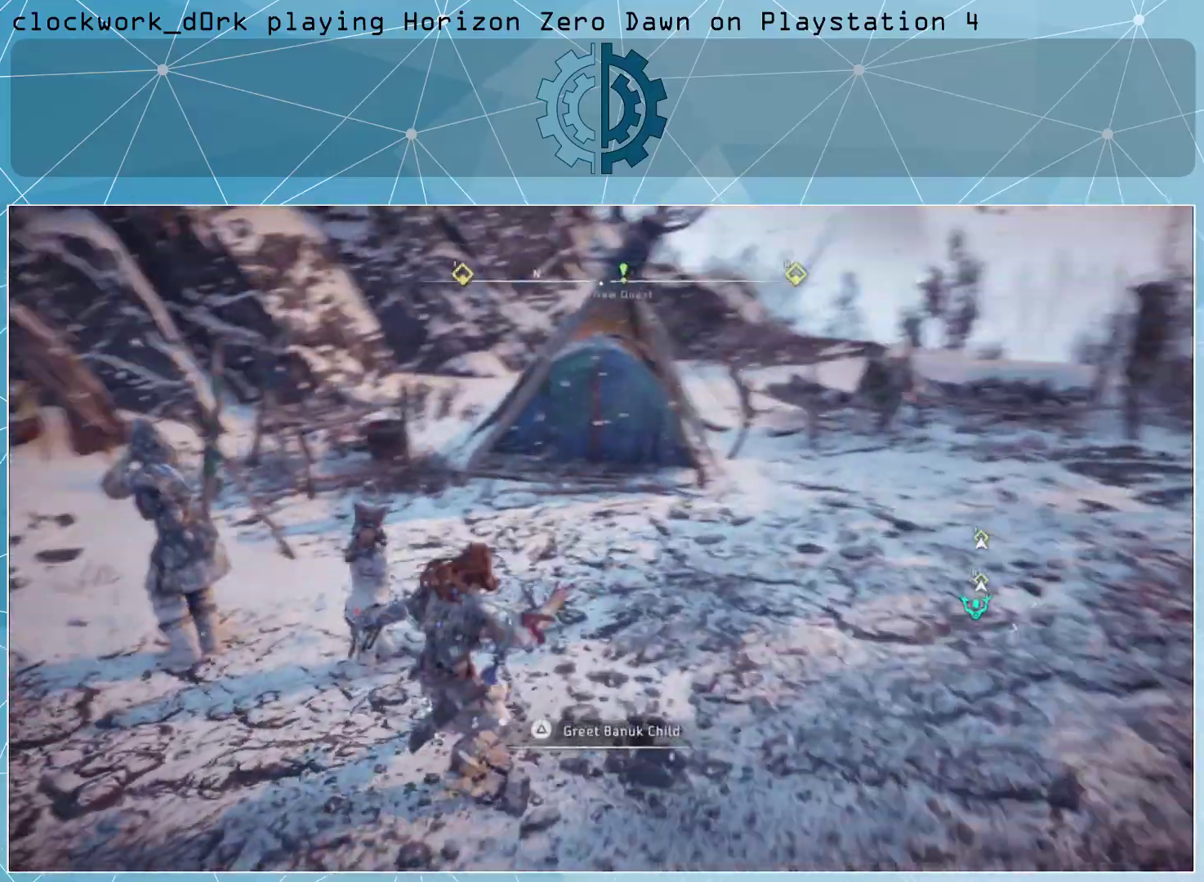
{"buttons": [], "left_stick": "up-left", "right_stick": "left", "events": [[200, "right_stick", "center"], [500, "right_stick", "left"]]}
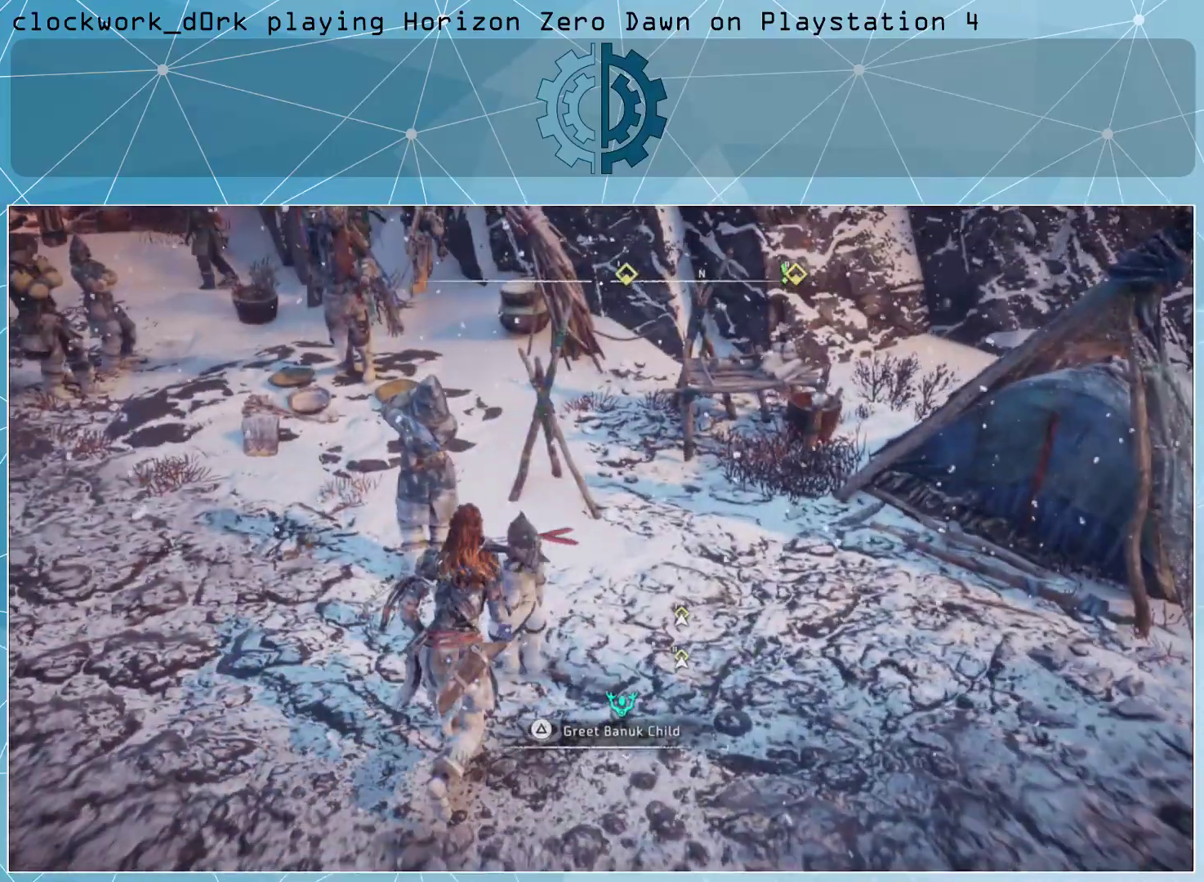
{"buttons": [], "left_stick": "center", "right_stick": "center", "events": [[200, "right_stick", "up-left"], [367, "left_stick", "center"], [367, "right_stick", "center"]]}
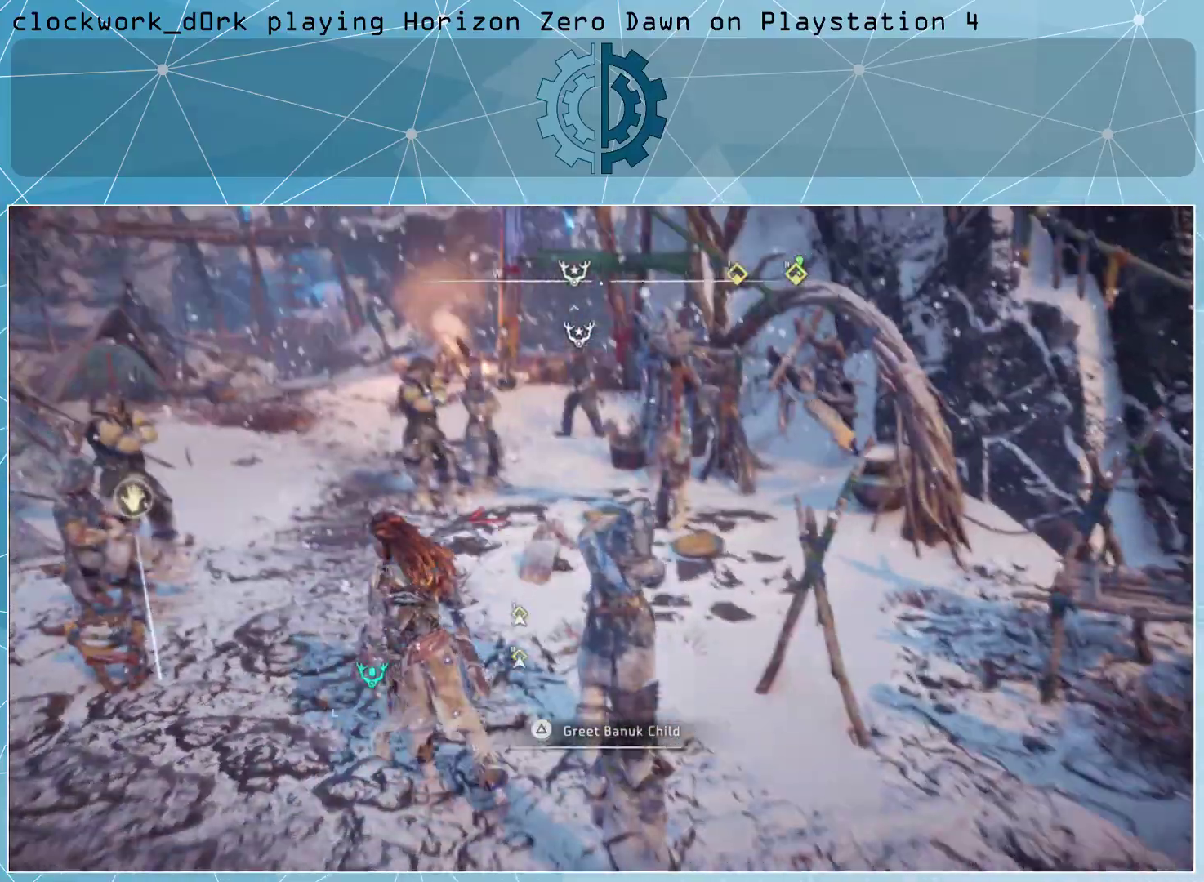
{"buttons": [], "left_stick": "center", "right_stick": "center", "events": []}
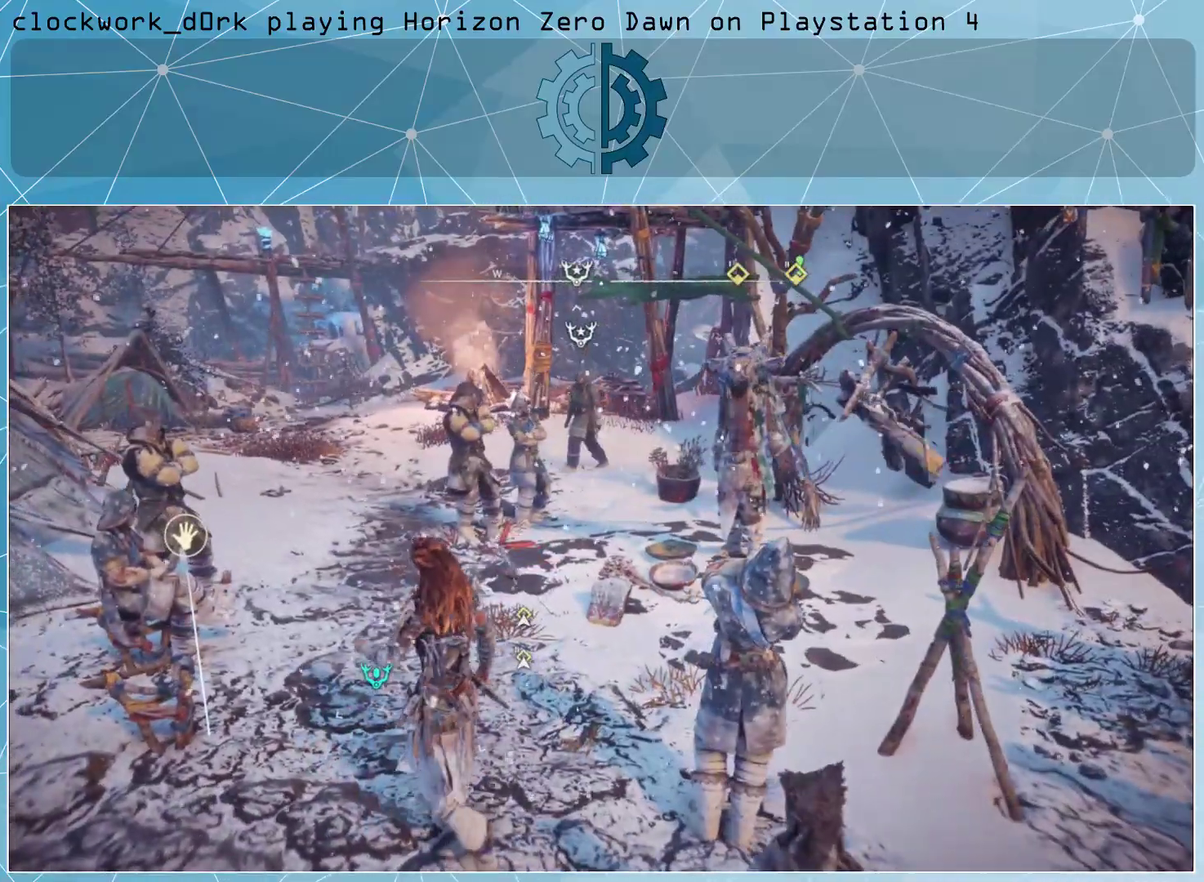
{"buttons": [], "left_stick": "center", "right_stick": "center", "events": []}
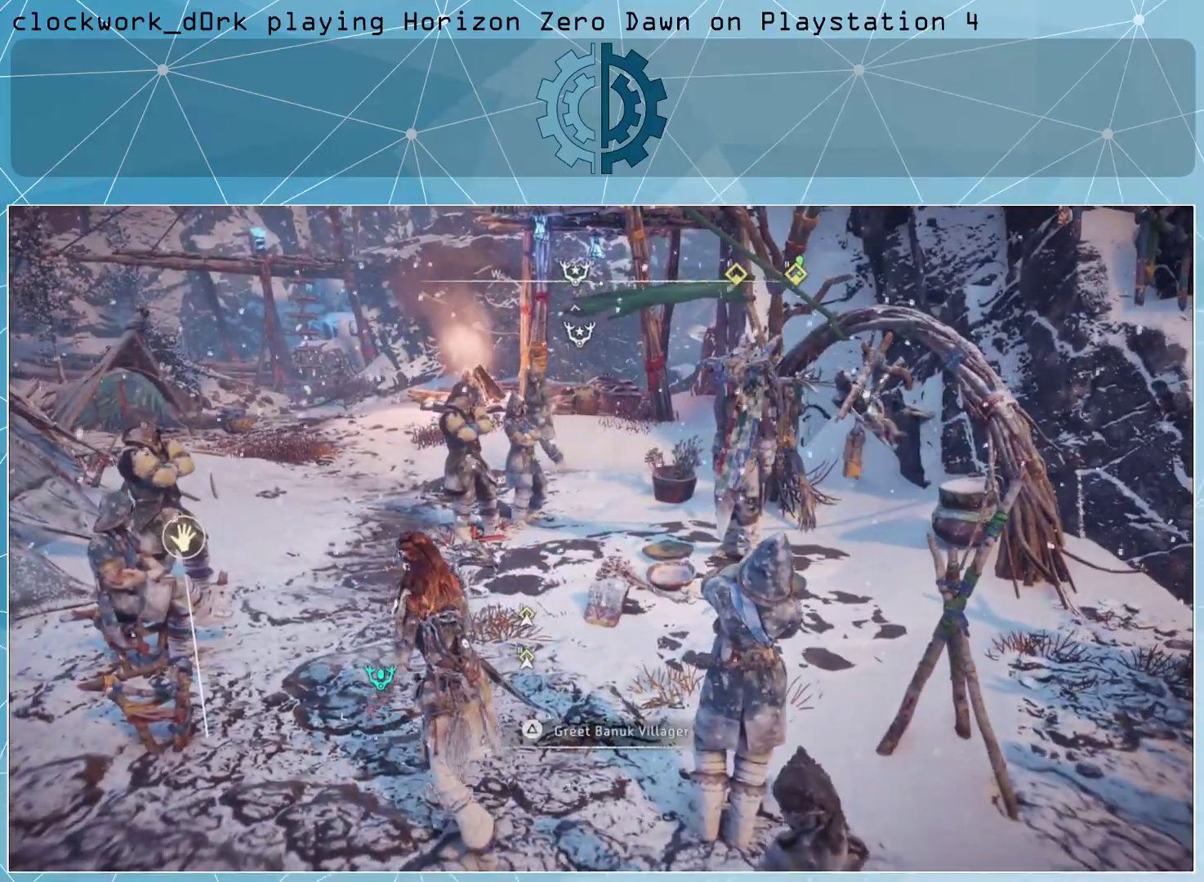
{"buttons": [], "left_stick": "up-left", "right_stick": "right", "events": [[67, "left_stick", "up-left"], [367, "right_stick", "right"]]}
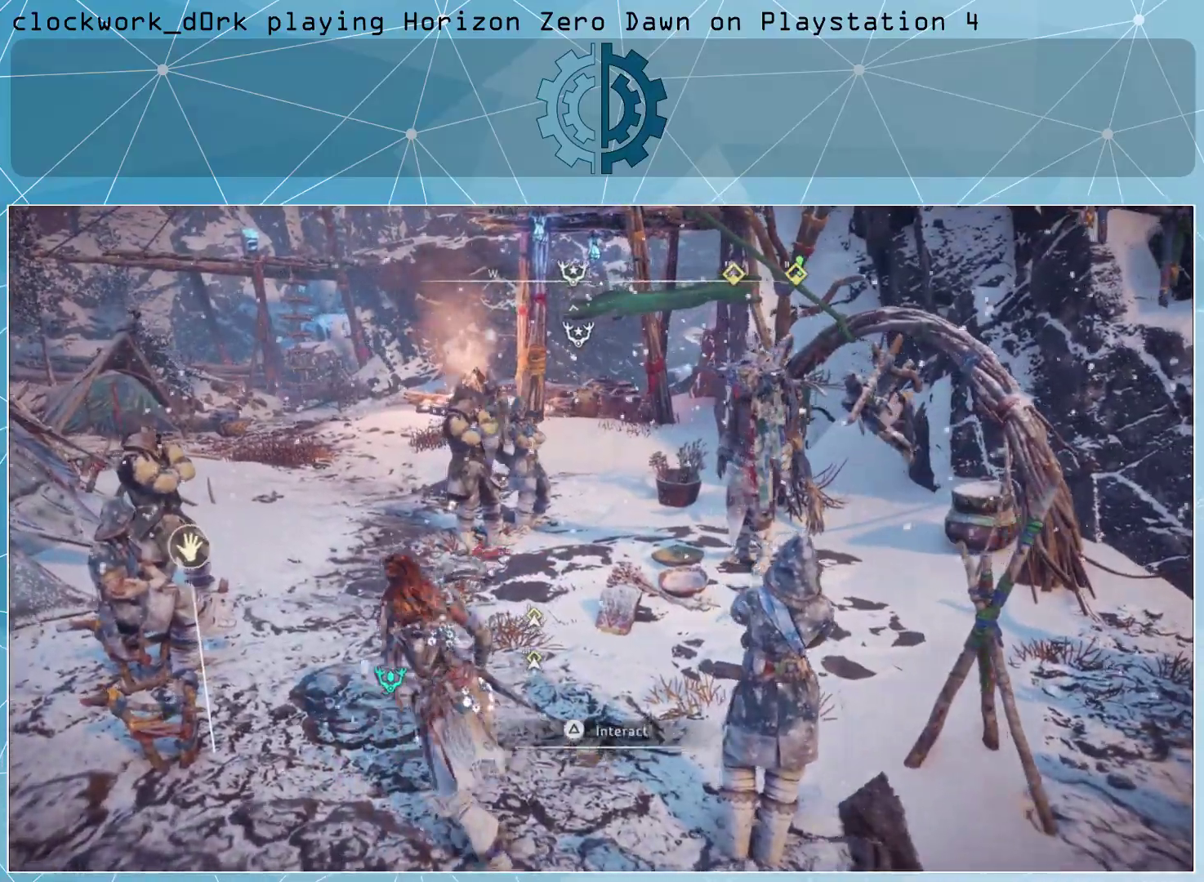
{"buttons": [], "left_stick": "up-left", "right_stick": "center", "events": [[100, "right_stick", "center"]]}